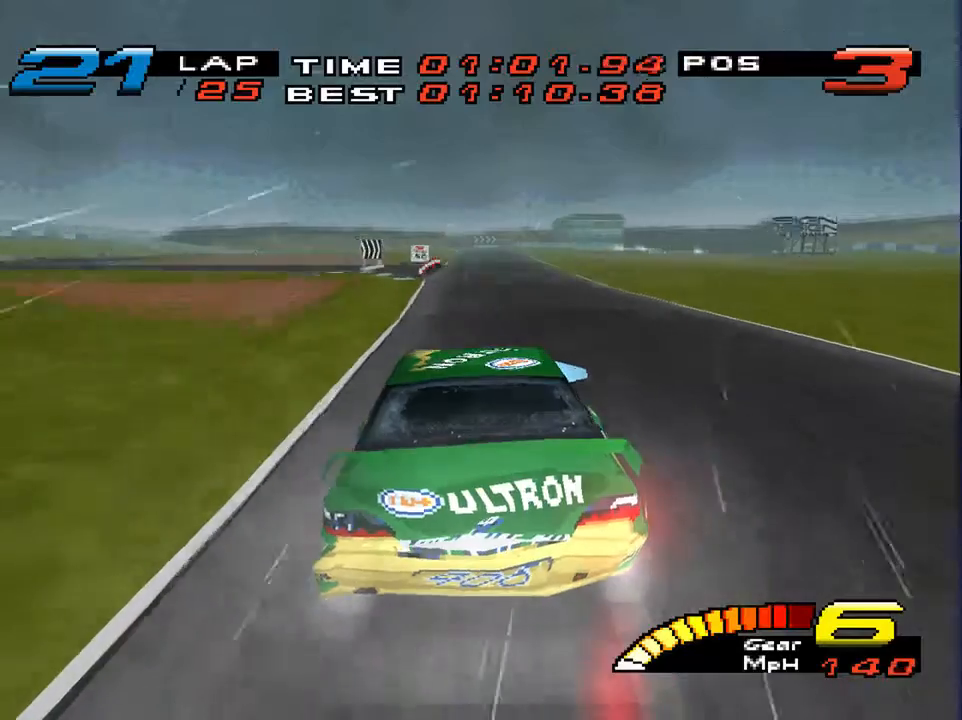
Gameplay with a controller (PlayStation layout); each line is a JSON object with the inputs held at the frame after it. "events" lists button and stick changes between this image and that frame as [ms after this image, input, new state], when the widget could be followed in between. Not read: L3 R3.
{"buttons": [], "left_stick": "down", "right_stick": "center", "events": [[233, "L2", "down"], [367, "L2", "up"], [433, "right_stick", "center"]]}
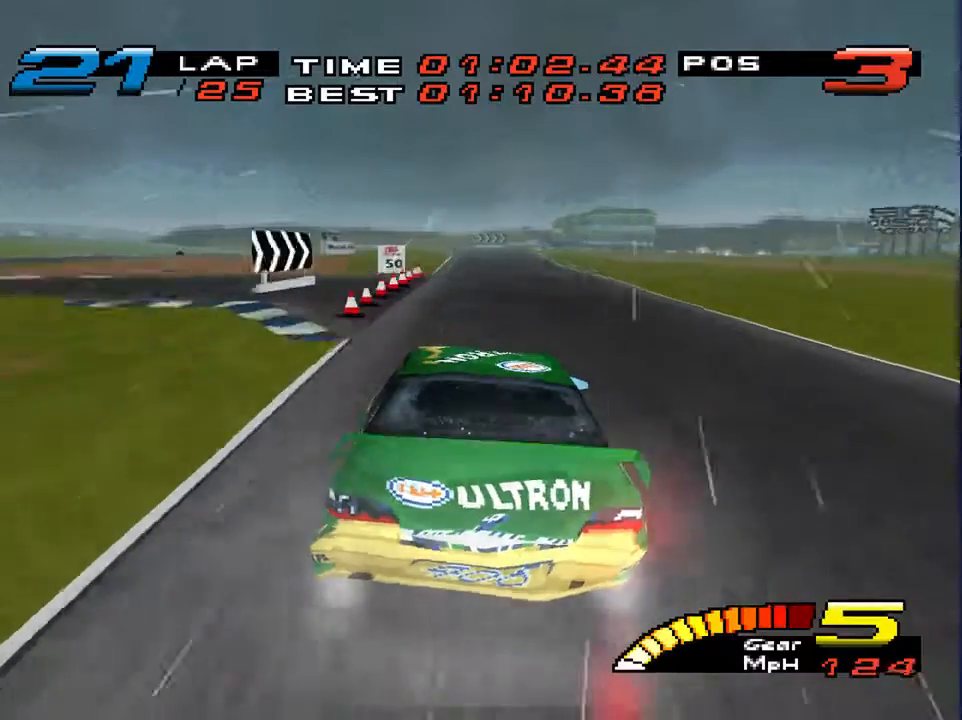
{"buttons": ["L2"], "left_stick": "down", "right_stick": "down", "events": [[167, "right_stick", "down-left"], [233, "right_stick", "down"], [467, "L2", "down"]]}
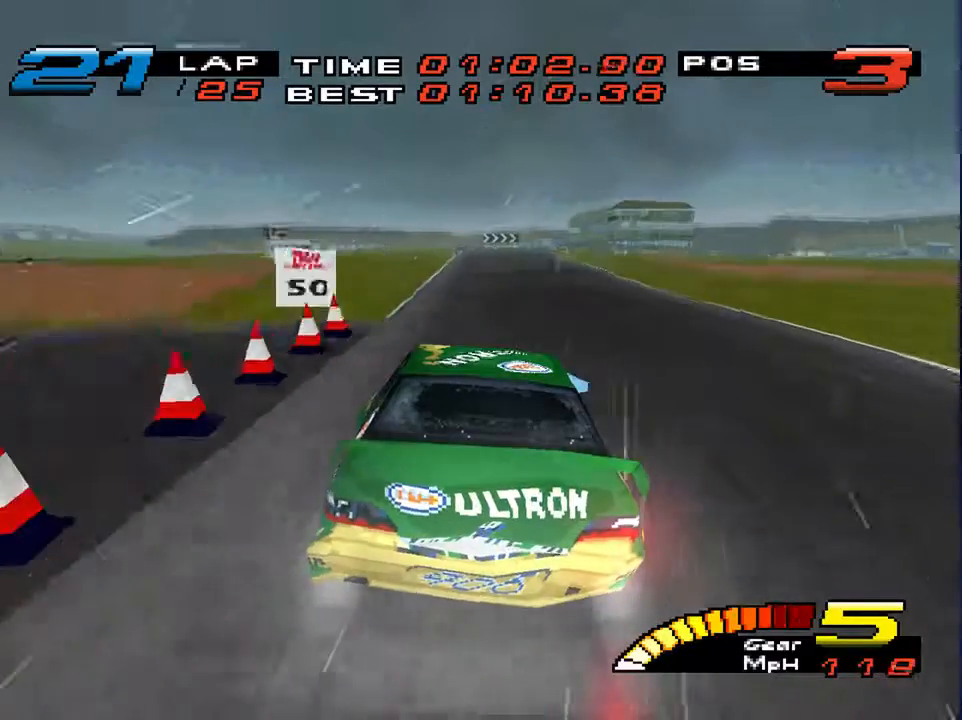
{"buttons": [], "left_stick": "down", "right_stick": "down", "events": [[100, "L2", "up"]]}
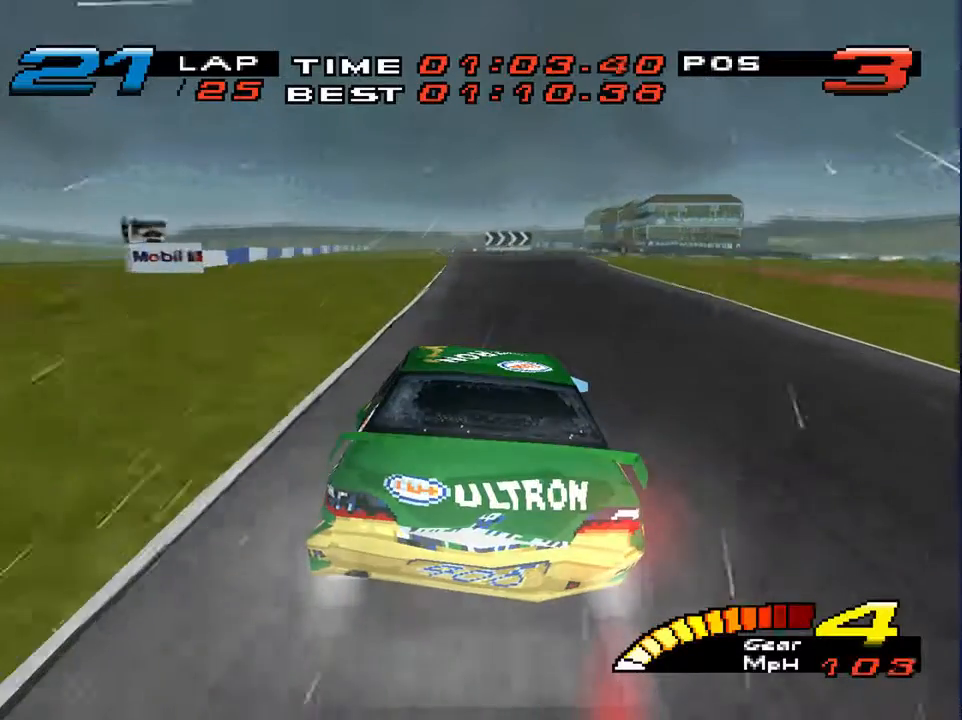
{"buttons": [], "left_stick": "down-right", "right_stick": "down", "events": [[267, "left_stick", "down-right"]]}
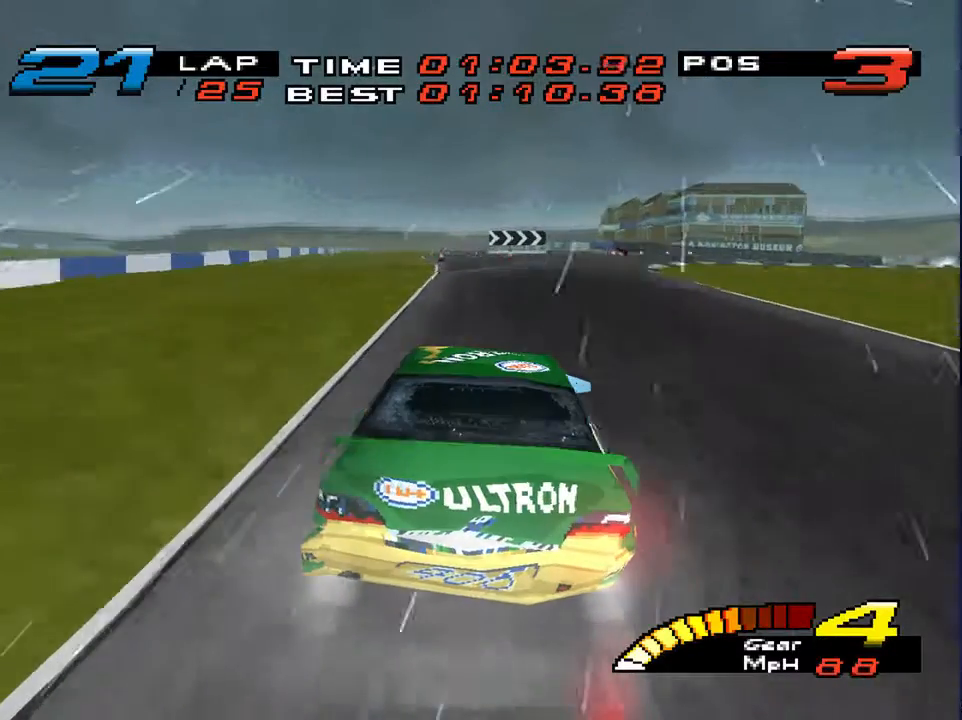
{"buttons": [], "left_stick": "down-right", "right_stick": "center", "events": [[500, "right_stick", "center"]]}
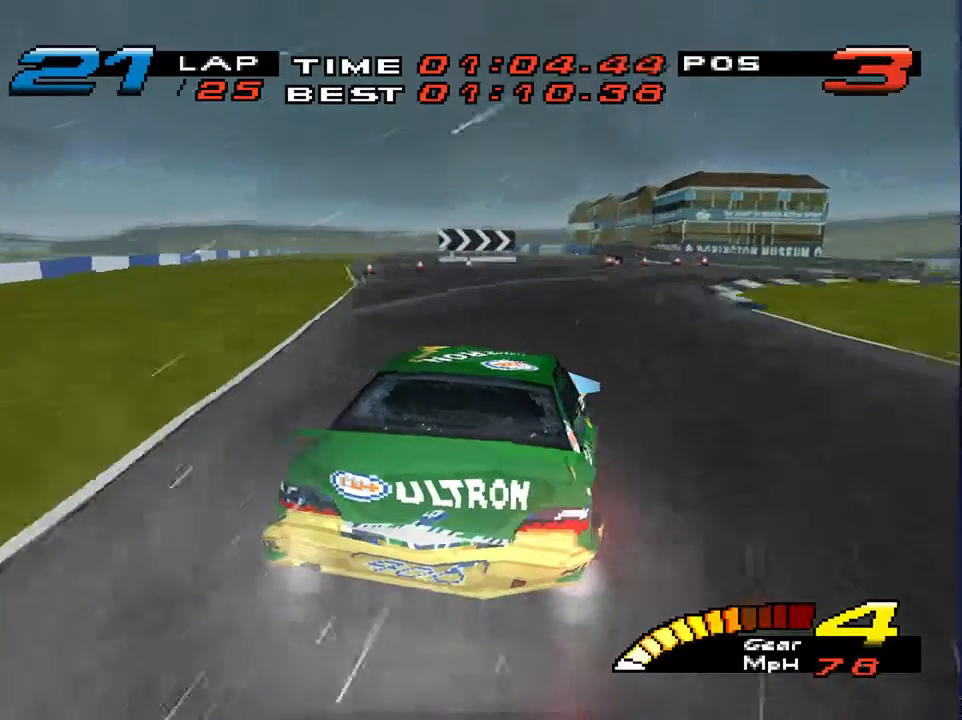
{"buttons": [], "left_stick": "down-right", "right_stick": "down", "events": [[333, "right_stick", "down"]]}
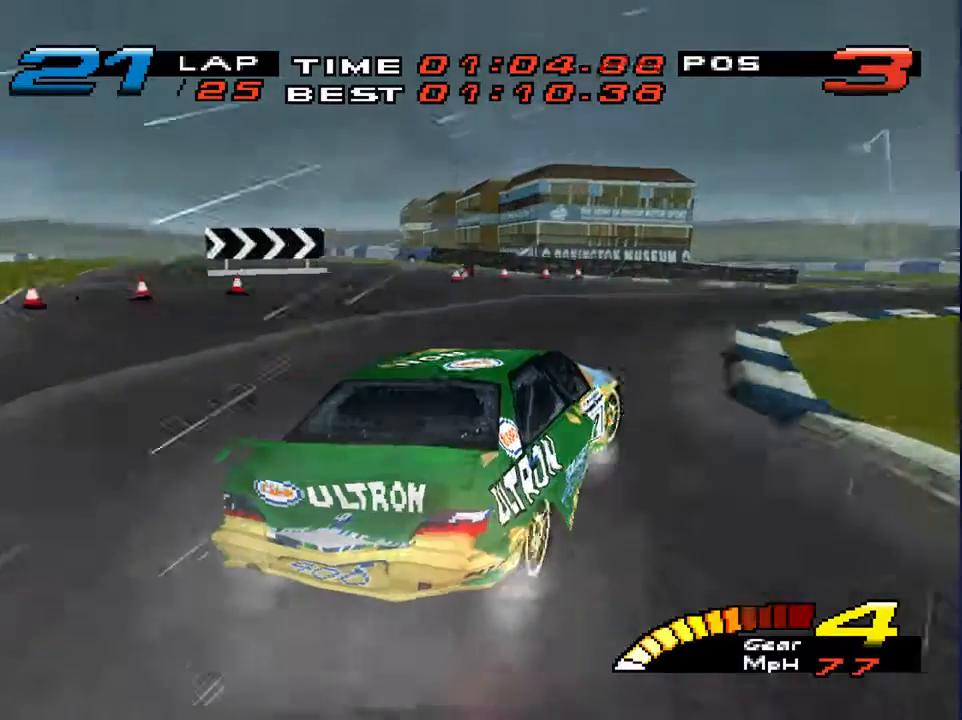
{"buttons": [], "left_stick": "down-right", "right_stick": "center", "events": [[33, "L2", "down"], [67, "right_stick", "center"], [200, "L2", "up"]]}
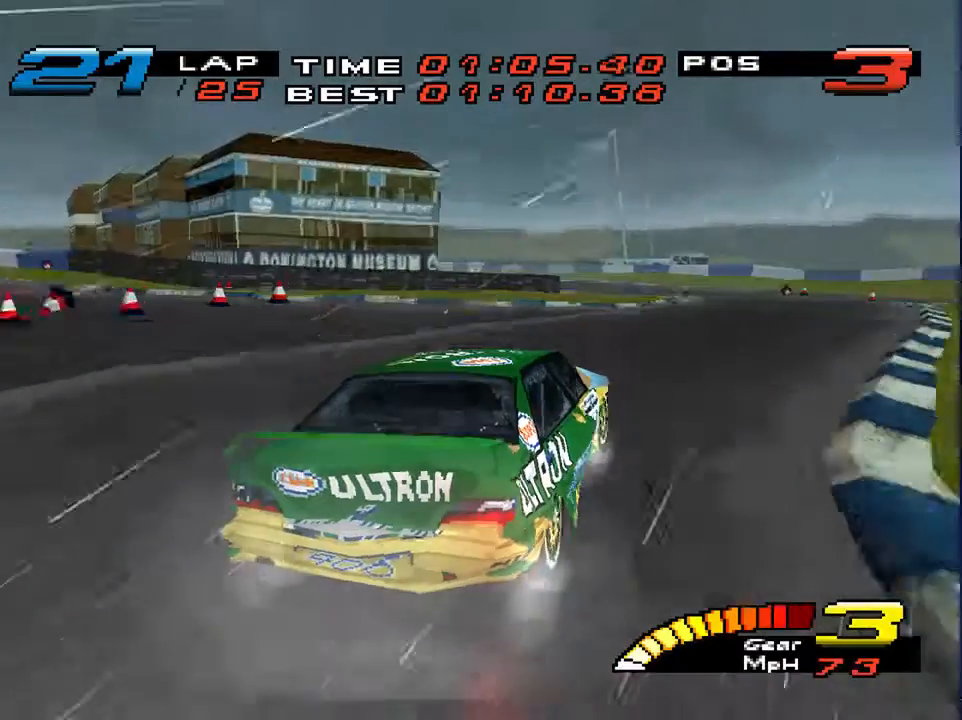
{"buttons": [], "left_stick": "down-right", "right_stick": "center", "events": []}
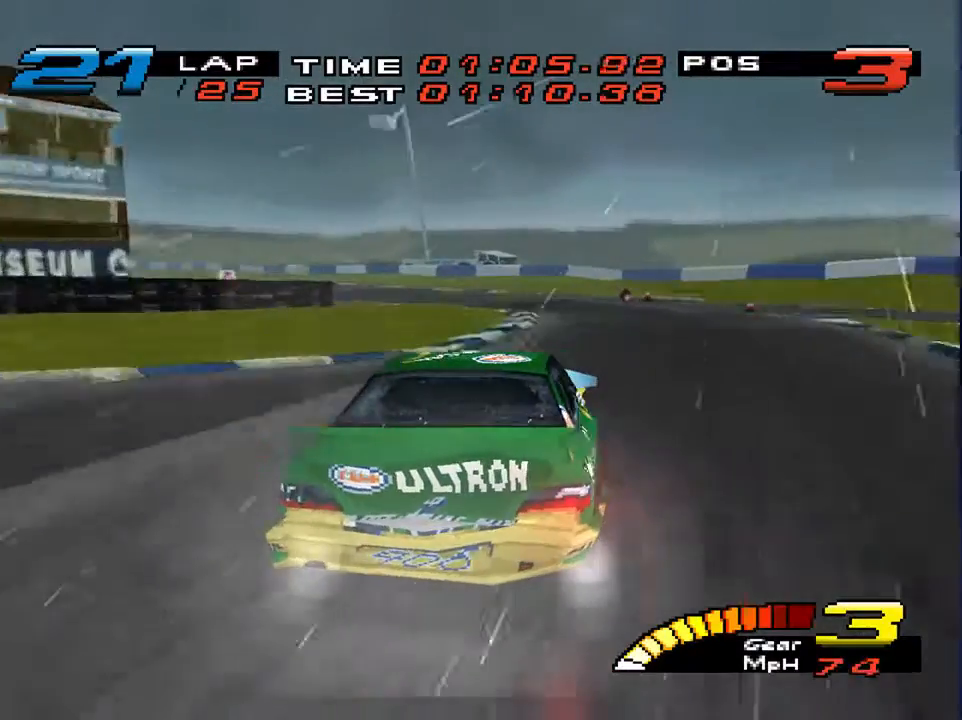
{"buttons": [], "left_stick": "down-left", "right_stick": "center", "events": [[67, "left_stick", "down-left"]]}
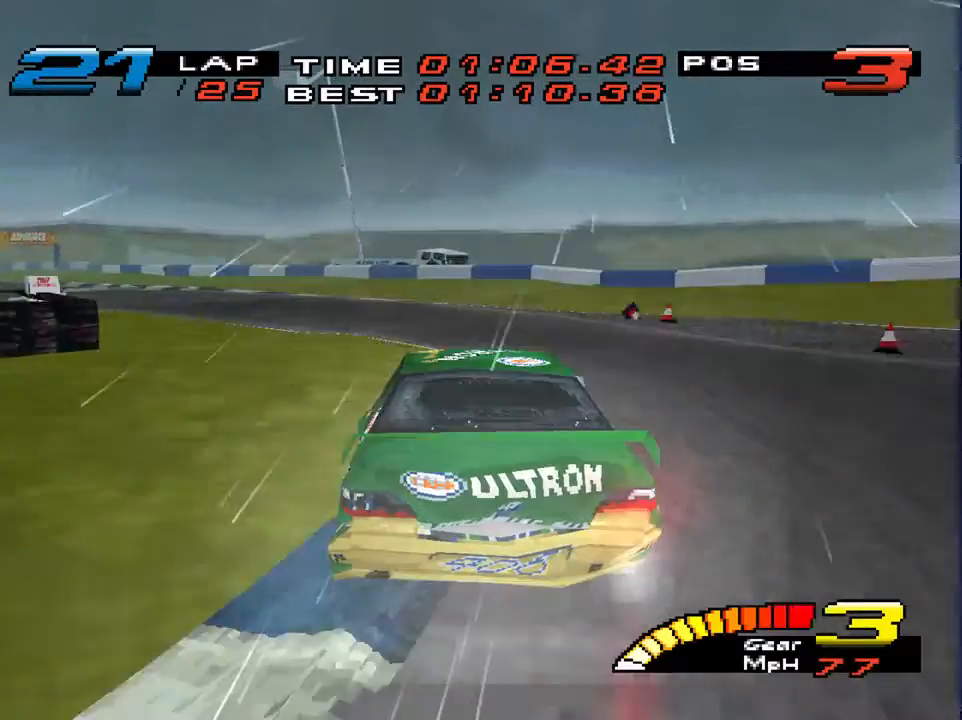
{"buttons": [], "left_stick": "down-left", "right_stick": "center", "events": []}
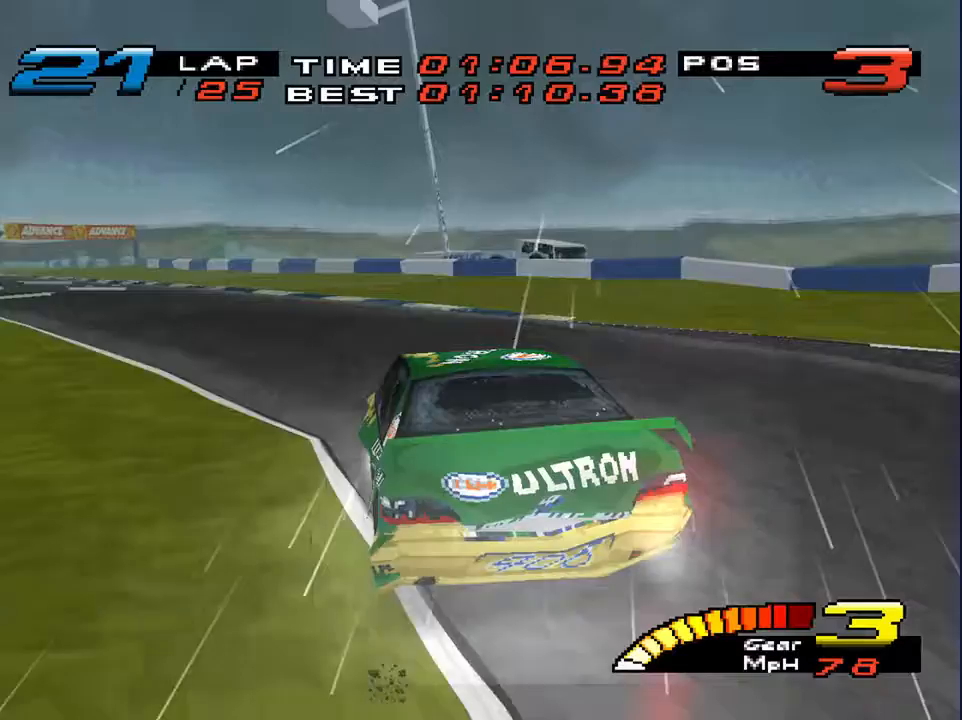
{"buttons": [], "left_stick": "down-left", "right_stick": "center", "events": []}
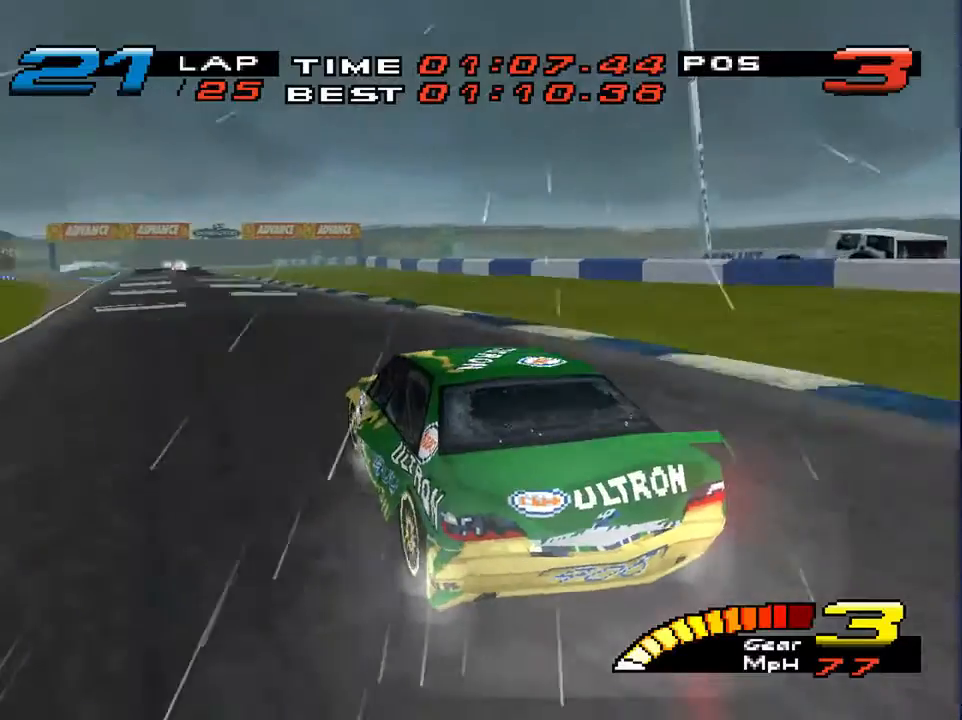
{"buttons": [], "left_stick": "down-left", "right_stick": "center", "events": []}
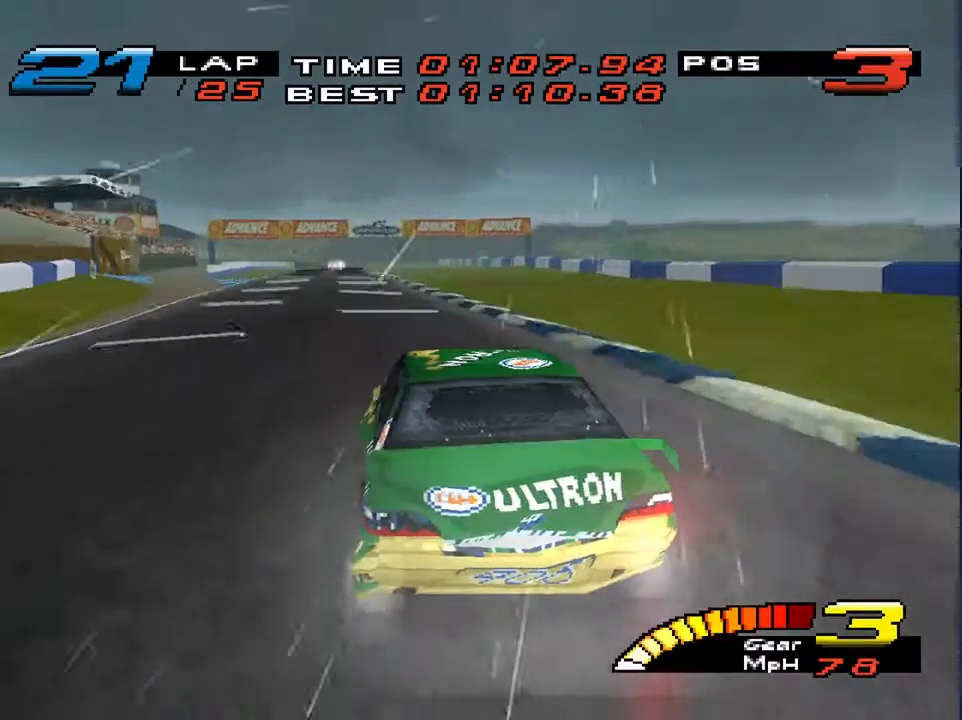
{"buttons": [], "left_stick": "down-left", "right_stick": "center", "events": []}
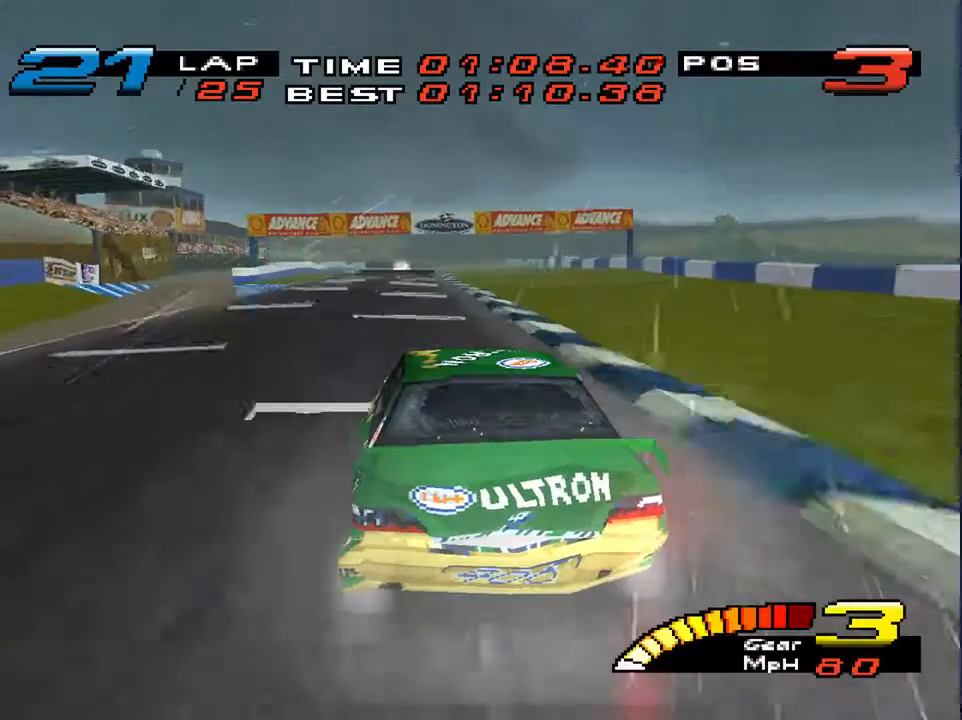
{"buttons": [], "left_stick": "down", "right_stick": "center", "events": [[133, "R2", "down"], [233, "left_stick", "down"], [267, "R2", "up"]]}
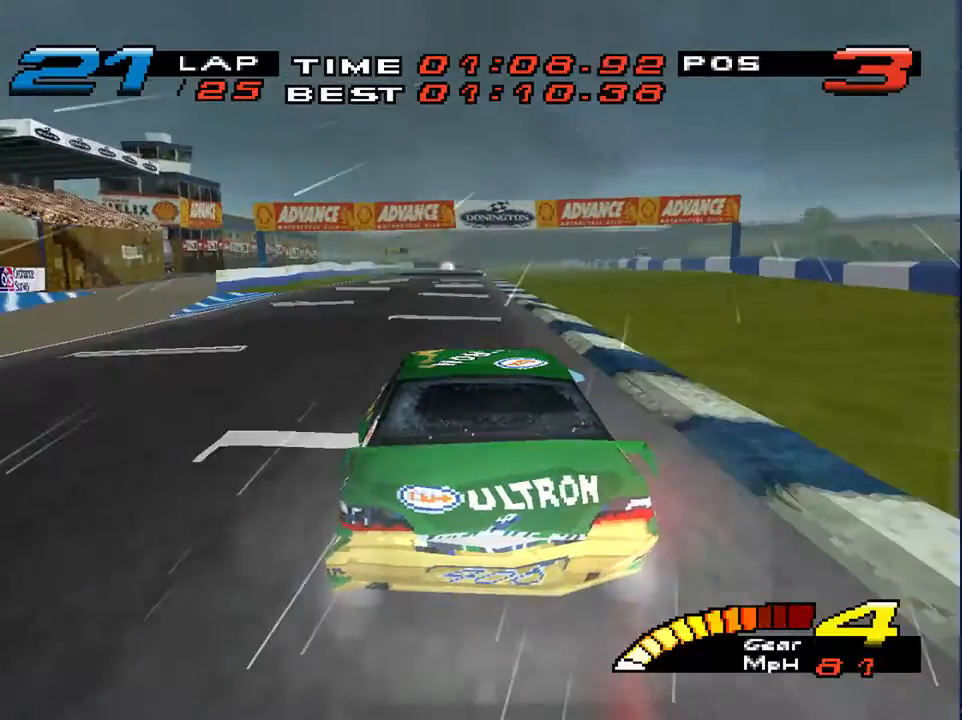
{"buttons": [], "left_stick": "center", "right_stick": "center", "events": [[200, "left_stick", "center"]]}
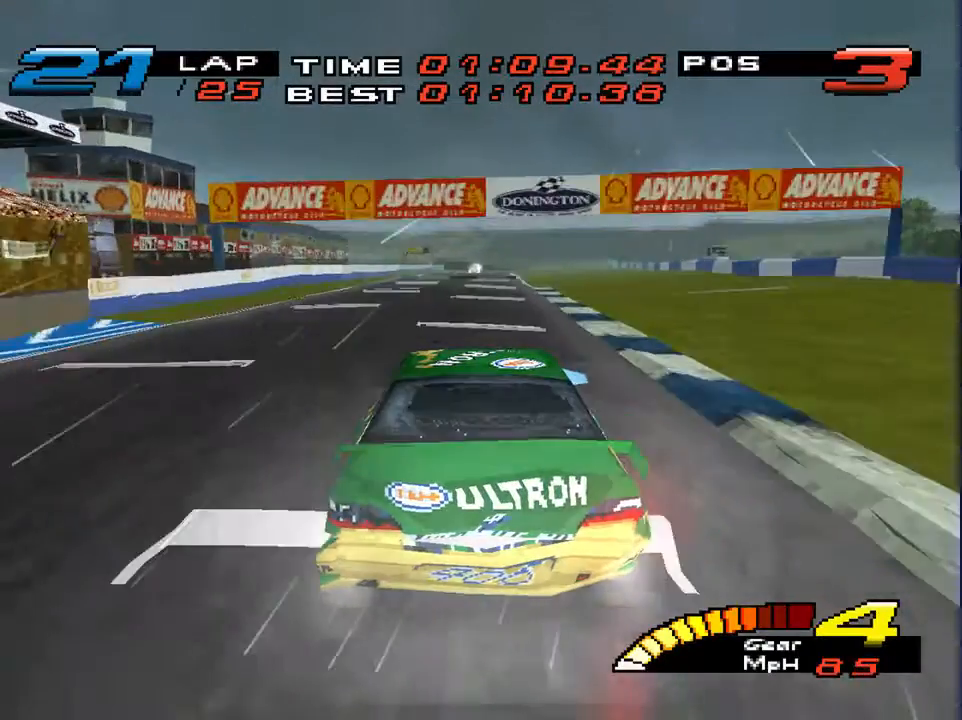
{"buttons": [], "left_stick": "center", "right_stick": "center", "events": []}
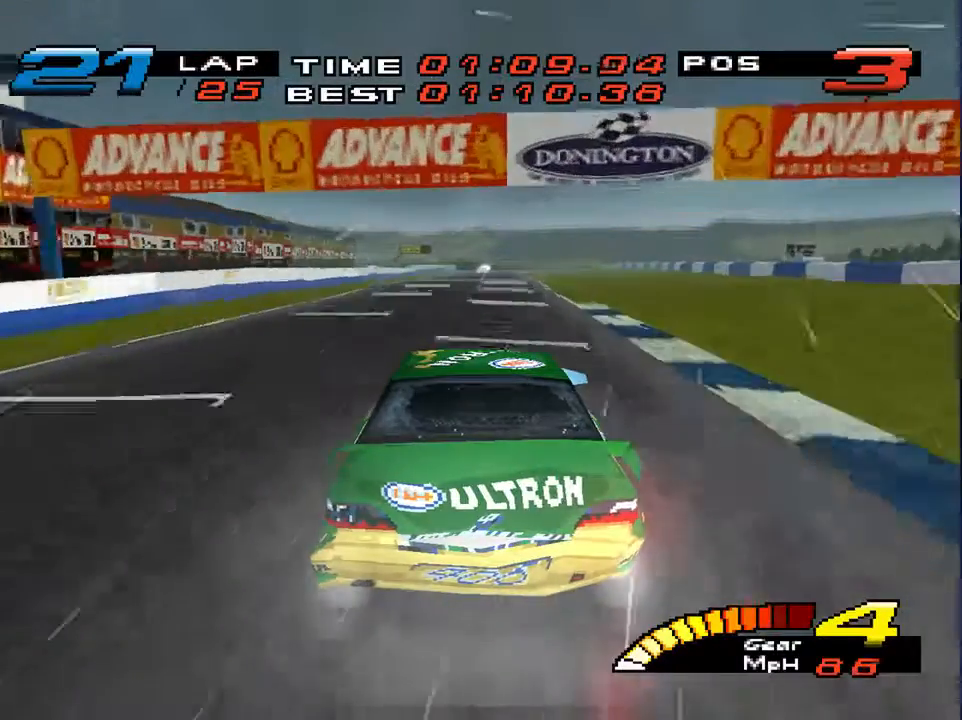
{"buttons": [], "left_stick": "center", "right_stick": "center", "events": []}
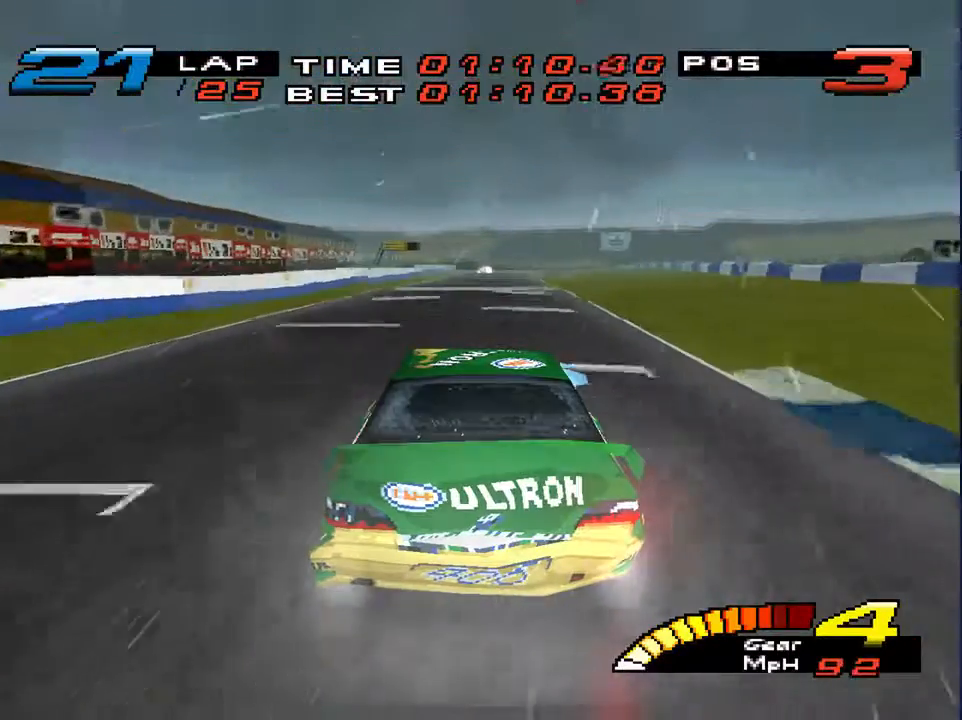
{"buttons": [], "left_stick": "center", "right_stick": "center", "events": []}
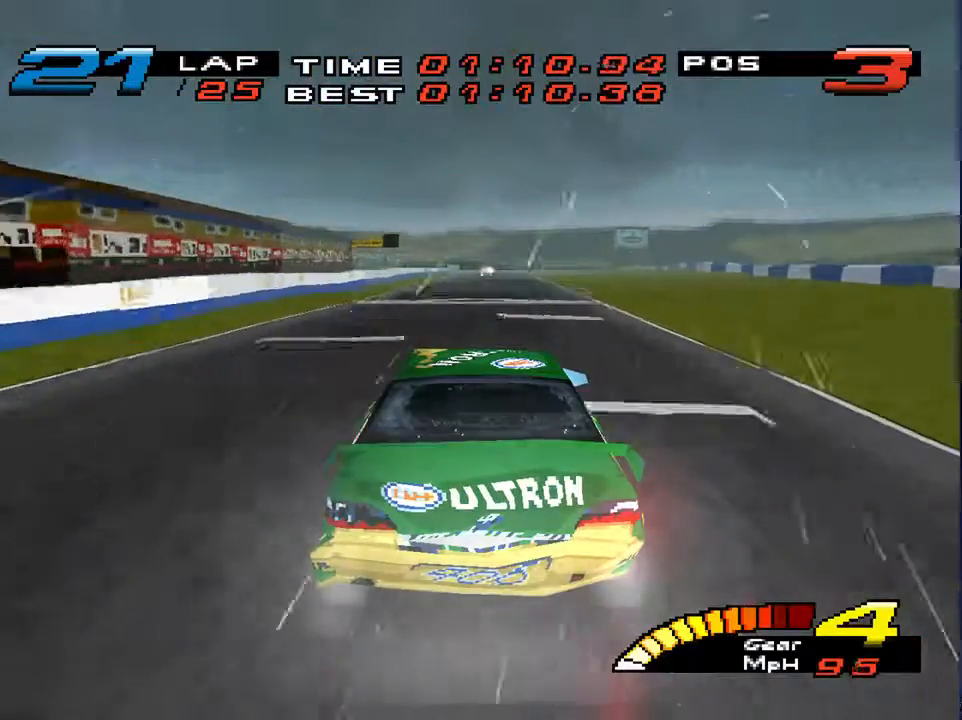
{"buttons": [], "left_stick": "center", "right_stick": "center", "events": []}
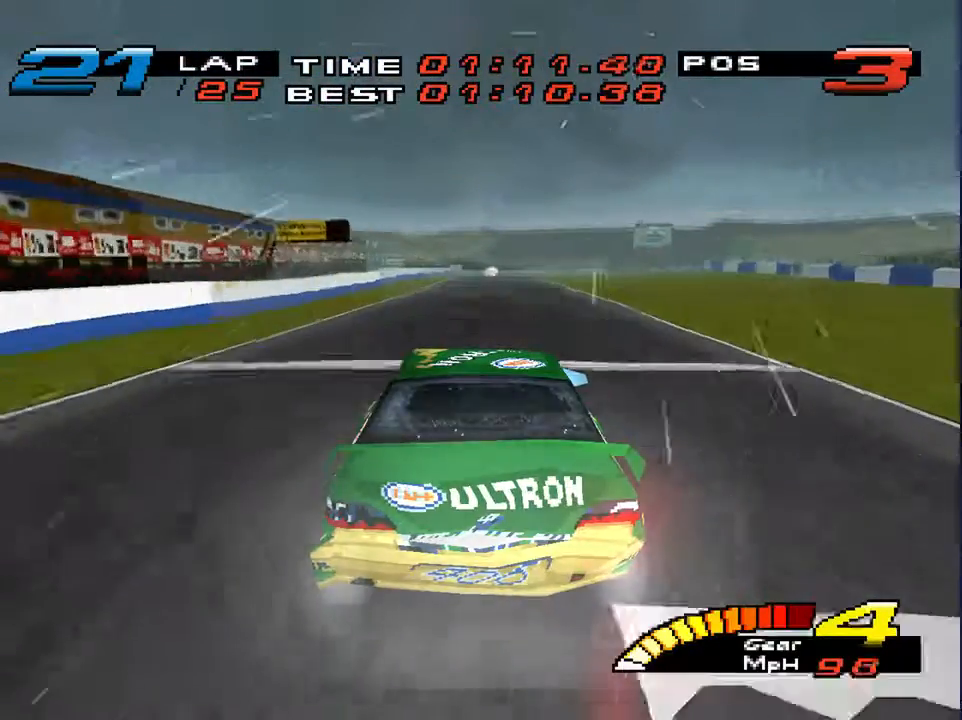
{"buttons": [], "left_stick": "center", "right_stick": "center", "events": []}
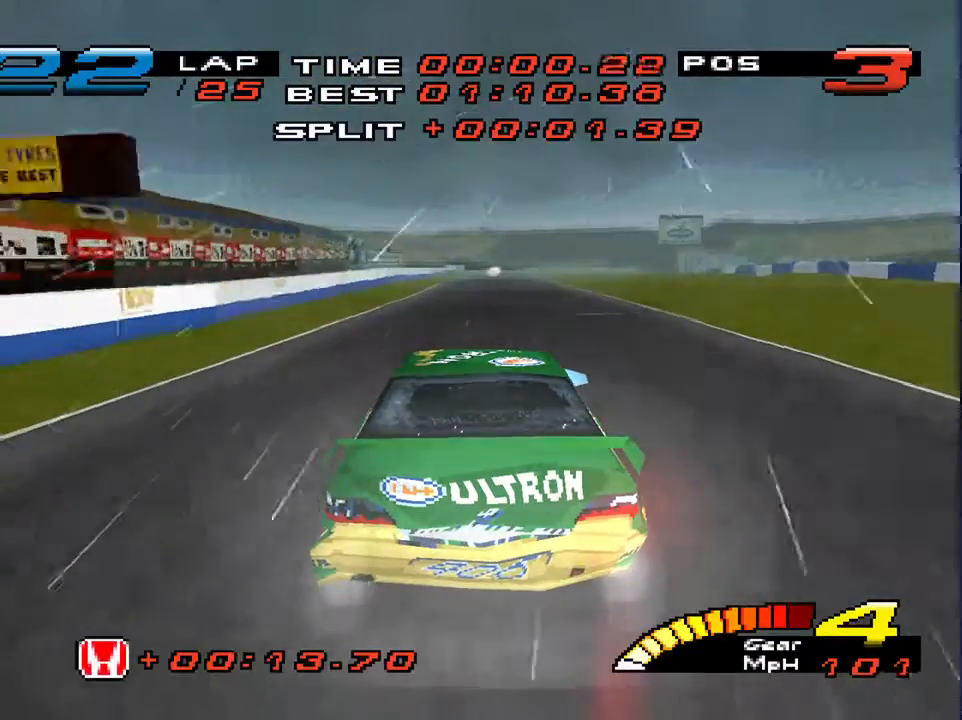
{"buttons": [], "left_stick": "down", "right_stick": "center", "events": [[467, "left_stick", "down"]]}
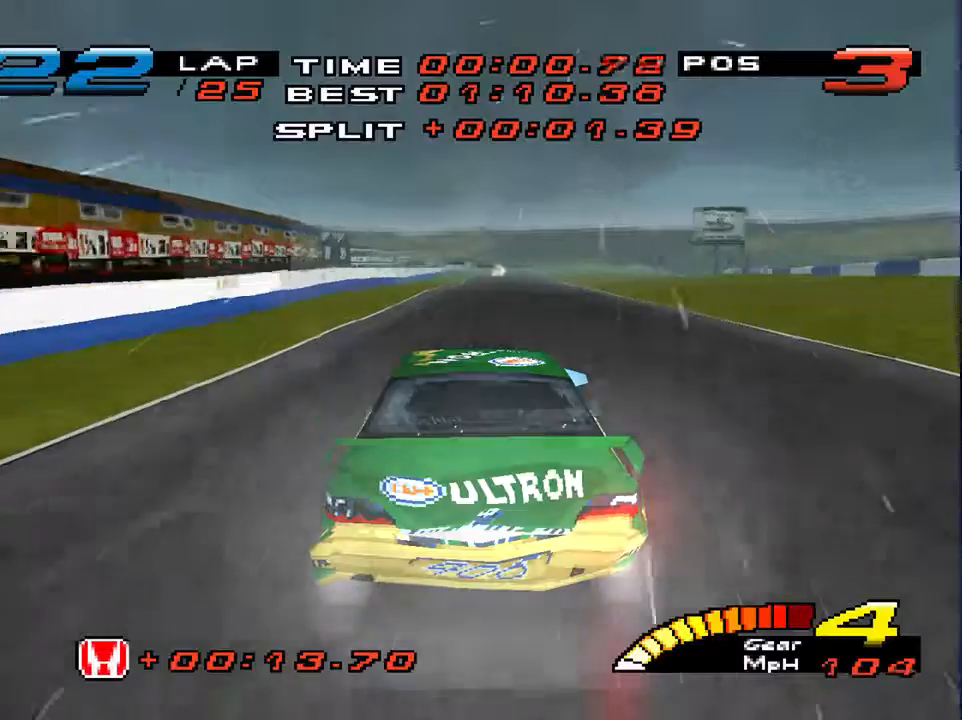
{"buttons": [], "left_stick": "down", "right_stick": "center", "events": []}
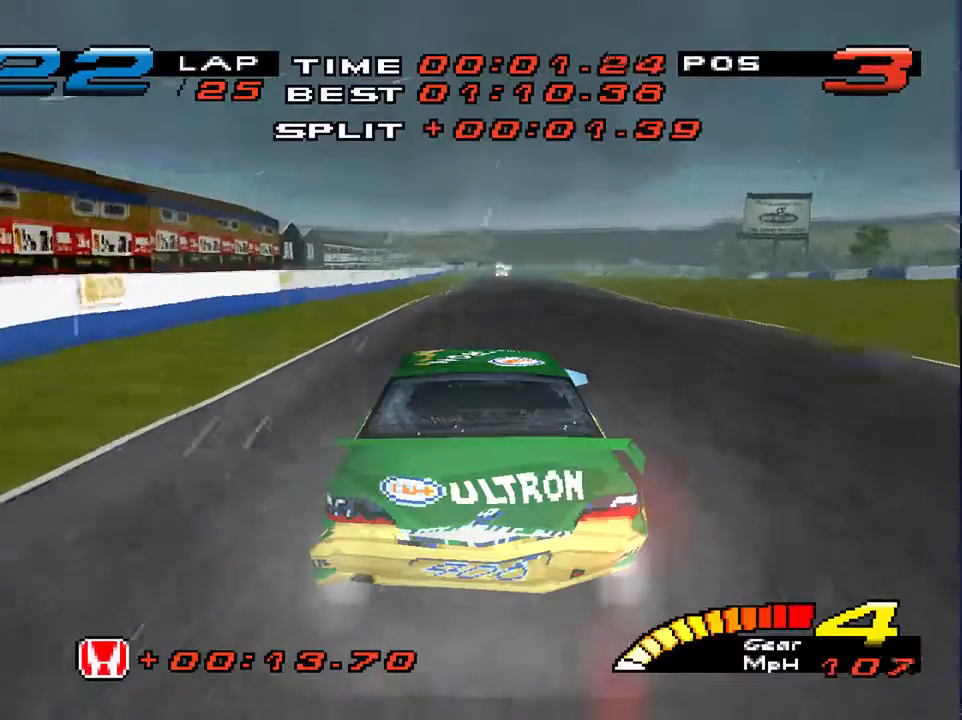
{"buttons": [], "left_stick": "down", "right_stick": "center", "events": []}
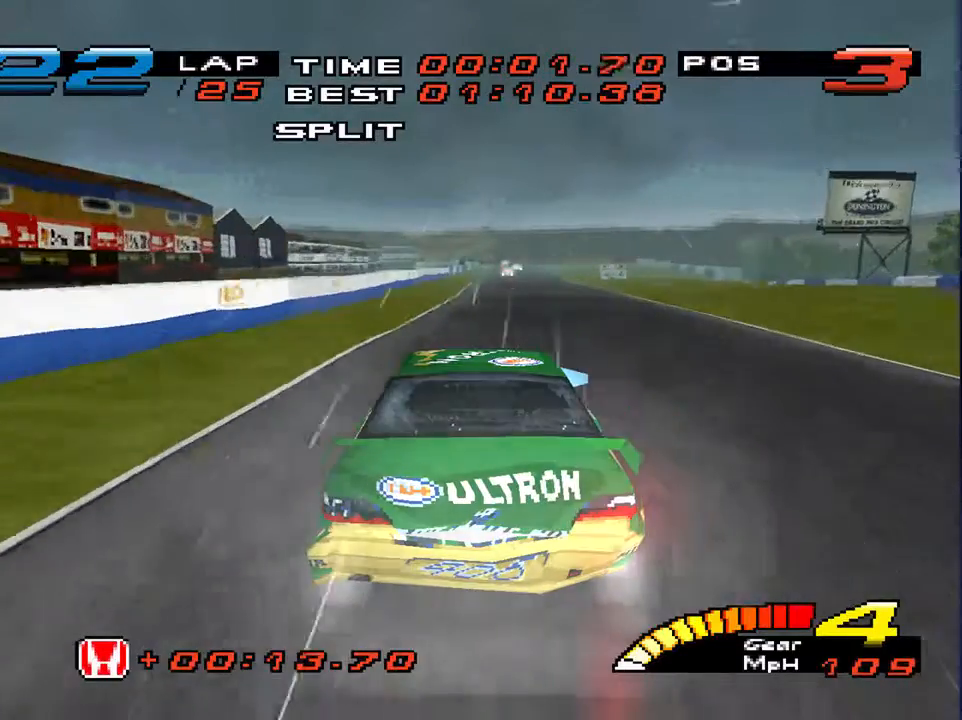
{"buttons": [], "left_stick": "down", "right_stick": "center", "events": []}
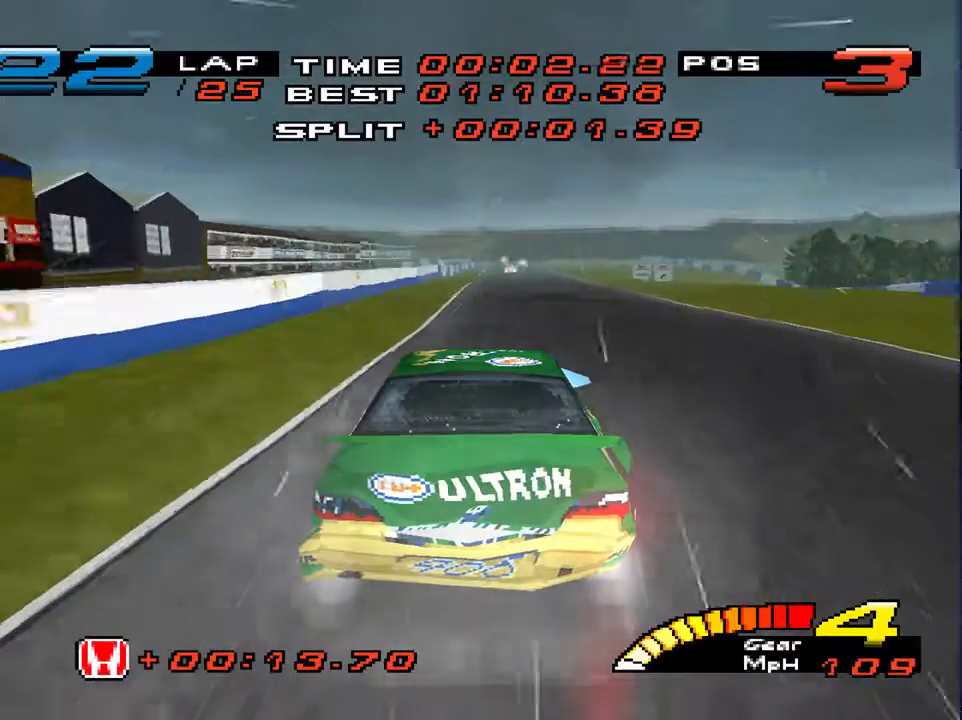
{"buttons": ["R2"], "left_stick": "down-left", "right_stick": "center", "events": [[433, "left_stick", "down-left"], [500, "R2", "down"]]}
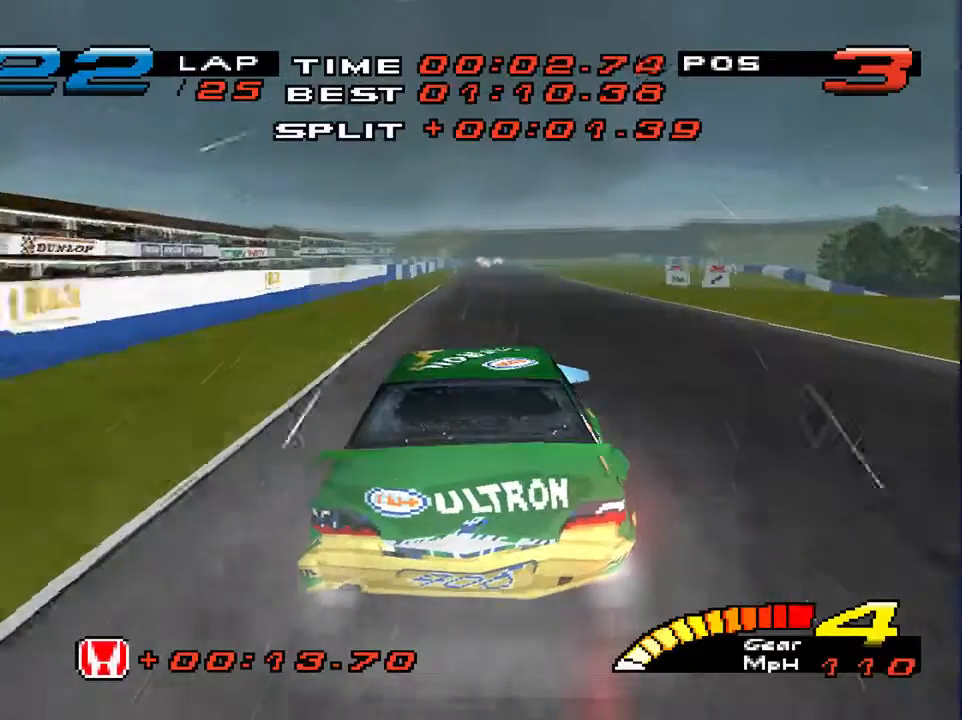
{"buttons": [], "left_stick": "down", "right_stick": "center", "events": [[167, "R2", "up"], [400, "left_stick", "down"]]}
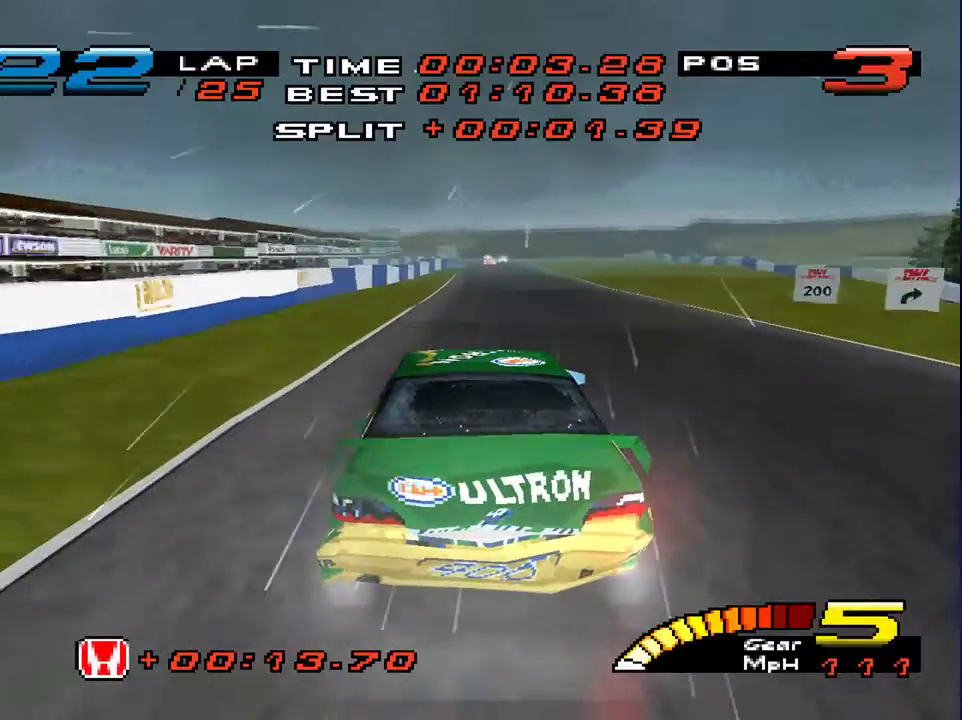
{"buttons": [], "left_stick": "down", "right_stick": "center", "events": []}
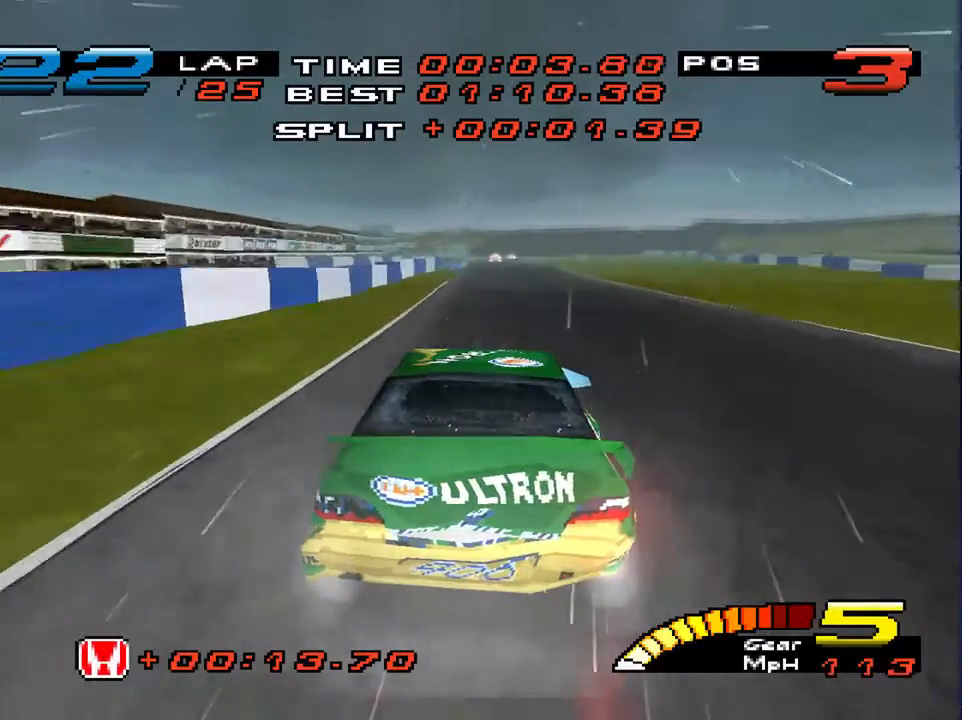
{"buttons": [], "left_stick": "down", "right_stick": "center", "events": []}
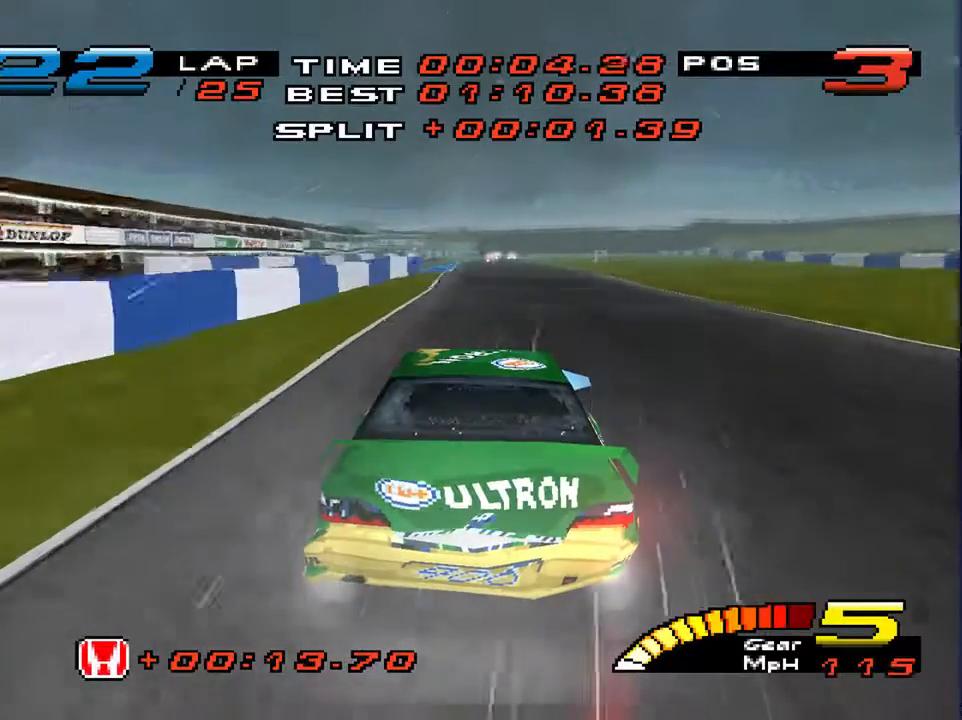
{"buttons": [], "left_stick": "down", "right_stick": "center", "events": []}
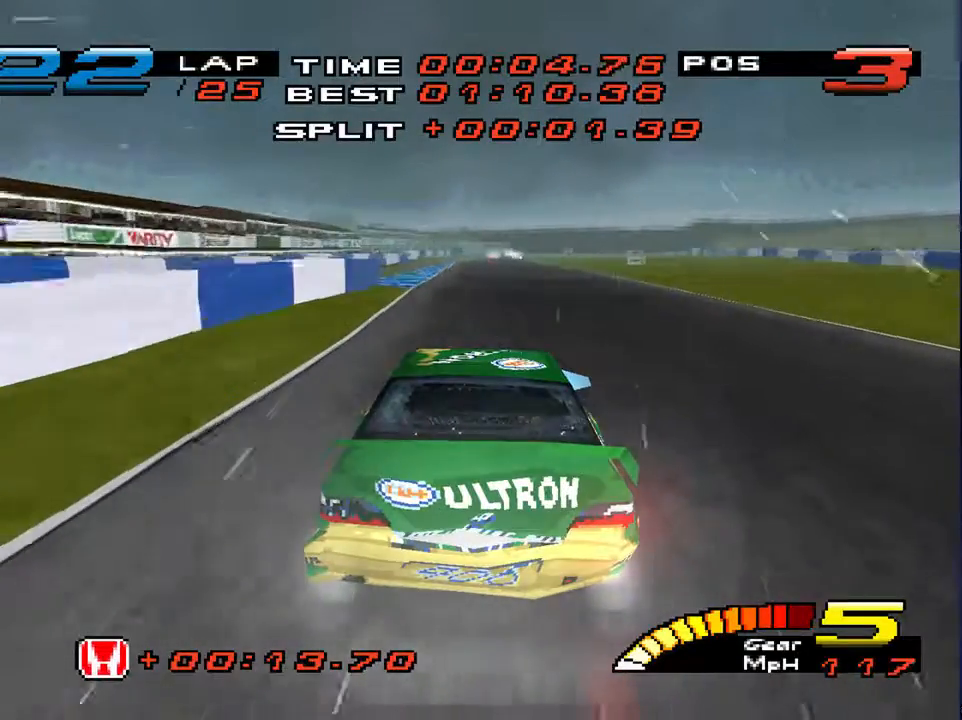
{"buttons": [], "left_stick": "down", "right_stick": "center", "events": []}